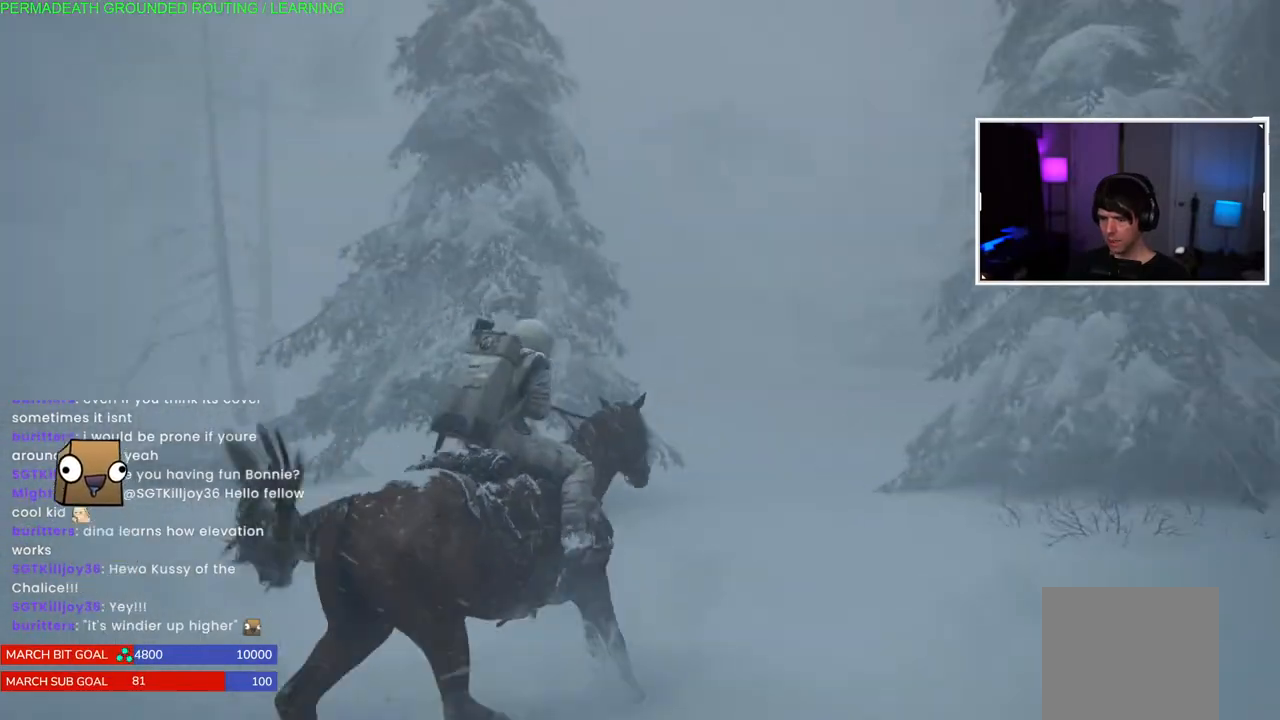
Gameplay with a controller (PlayStation layout); each line is a JSON object with the inputs held at the frame after it (dt_ms = milliseconds from this image to that frame). "events" lists button and stick changes between this image and that frame as [ms after this image, input, new state], when the widget could be followed in between.
{"dt_ms": 500, "buttons": ["L1"], "left_stick": "up", "right_stick": "center", "events": [[133, "right_stick", "right"], [350, "right_stick", "center"]]}
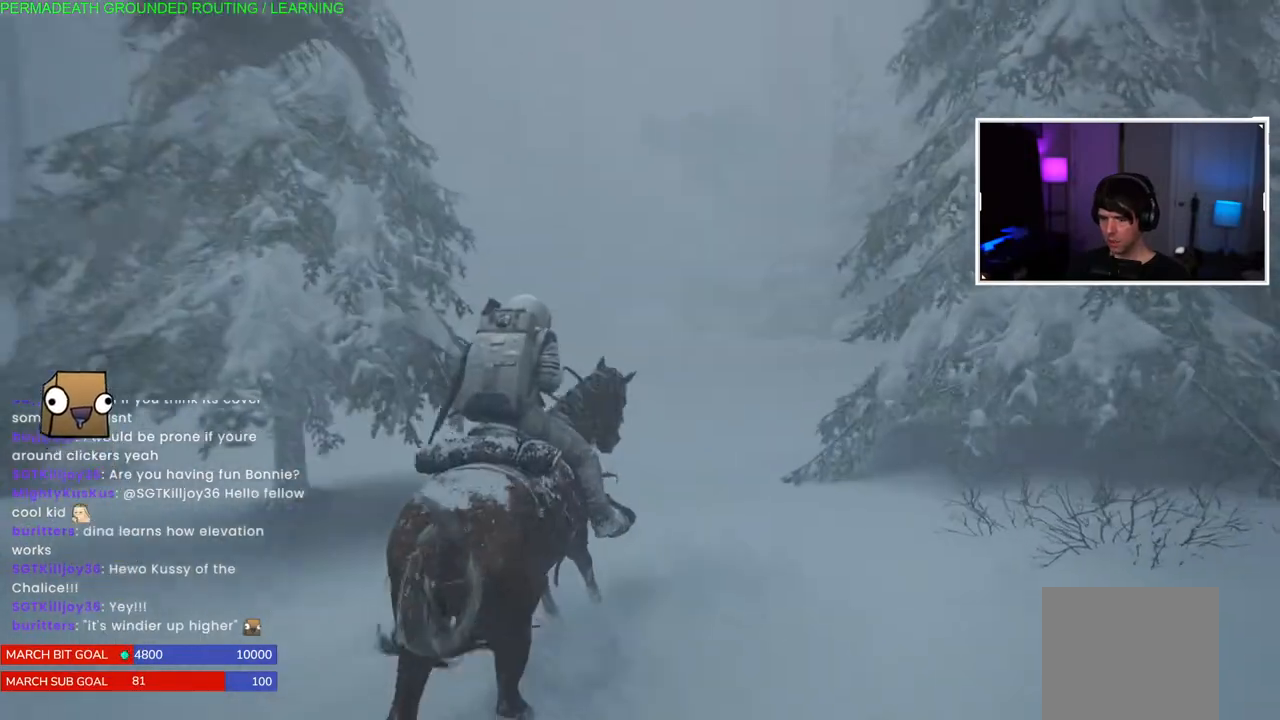
{"dt_ms": 500, "buttons": ["L1"], "left_stick": "up", "right_stick": "center", "events": [[217, "right_stick", "left"], [467, "right_stick", "center"]]}
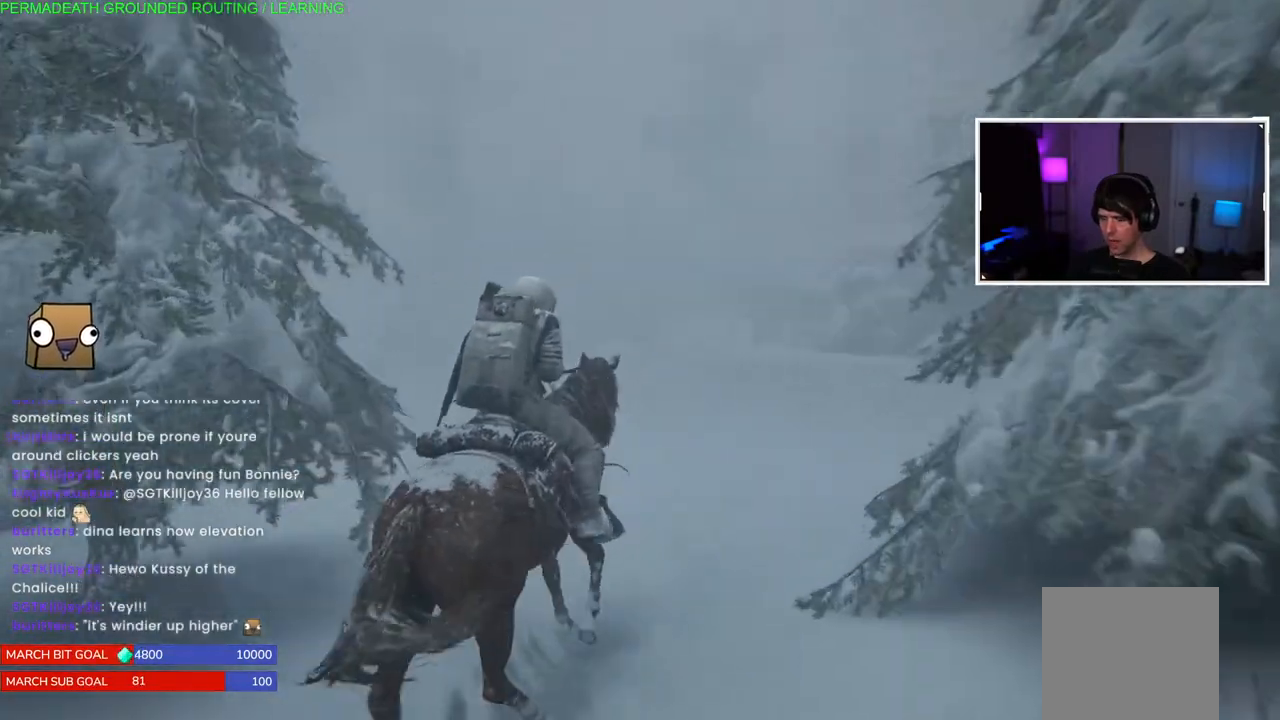
{"dt_ms": 500, "buttons": ["L1"], "left_stick": "up", "right_stick": "left", "events": [[367, "right_stick", "left"]]}
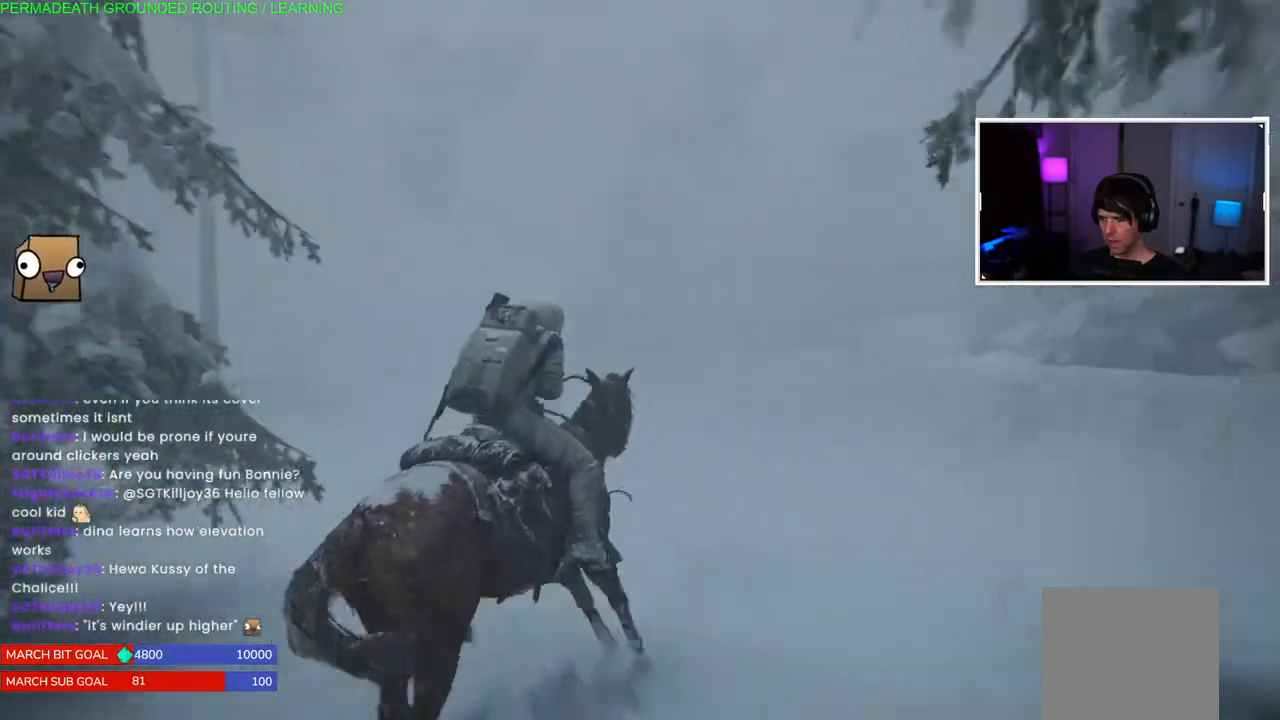
{"dt_ms": 500, "buttons": ["L1"], "left_stick": "up", "right_stick": "center", "events": [[133, "right_stick", "center"]]}
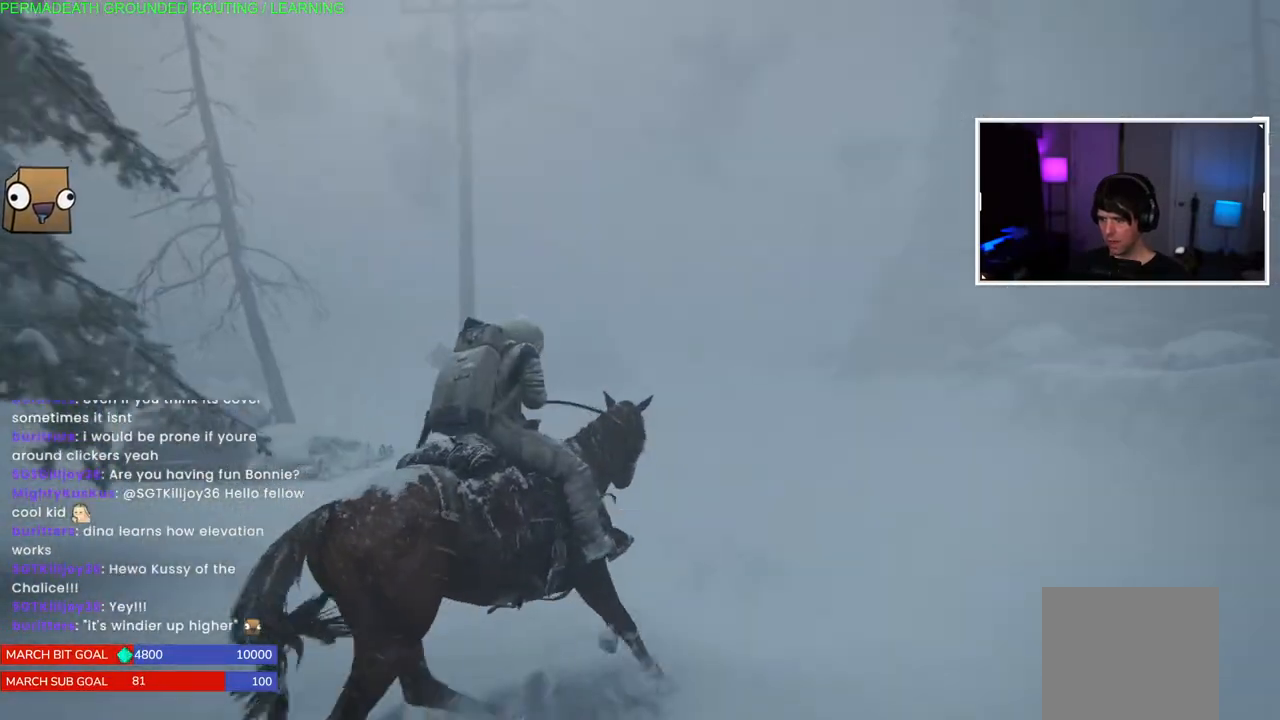
{"dt_ms": 500, "buttons": ["L1"], "left_stick": "up", "right_stick": "down-right", "events": [[33, "right_stick", "down"], [83, "right_stick", "down-right"]]}
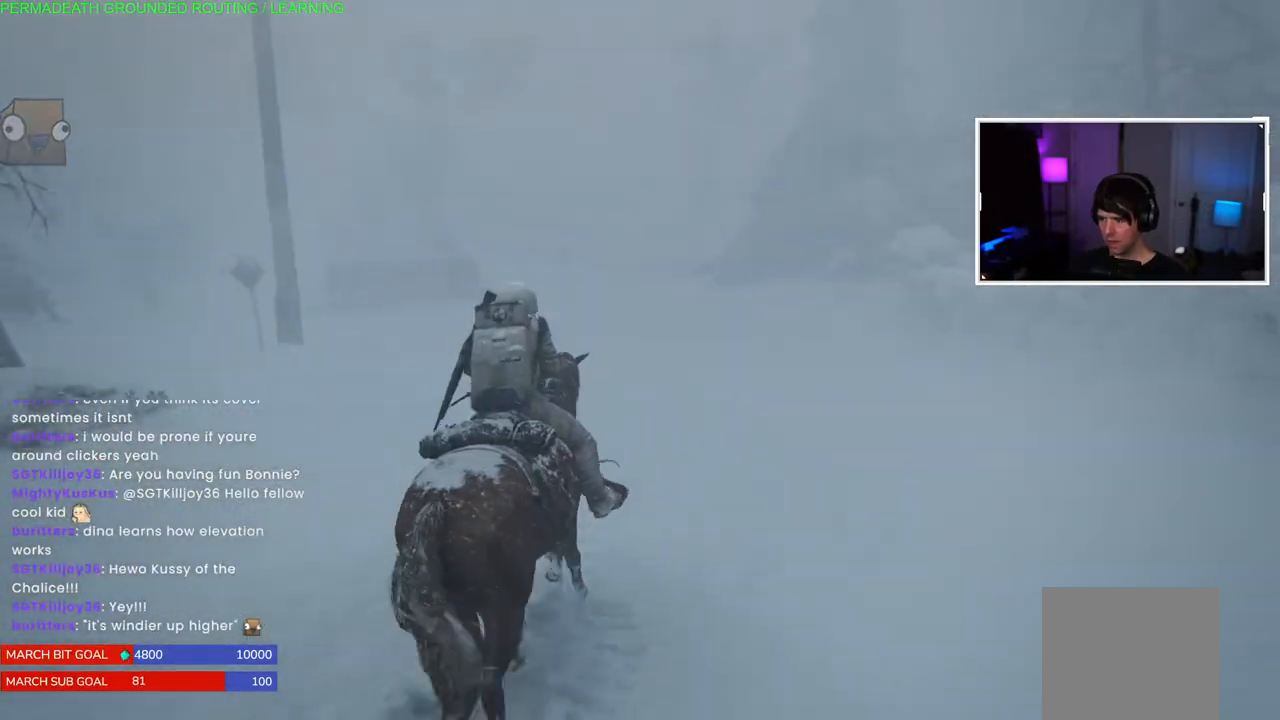
{"dt_ms": 500, "buttons": ["L1"], "left_stick": "up", "right_stick": "center", "events": [[33, "right_stick", "center"], [267, "right_stick", "up-left"], [417, "right_stick", "center"]]}
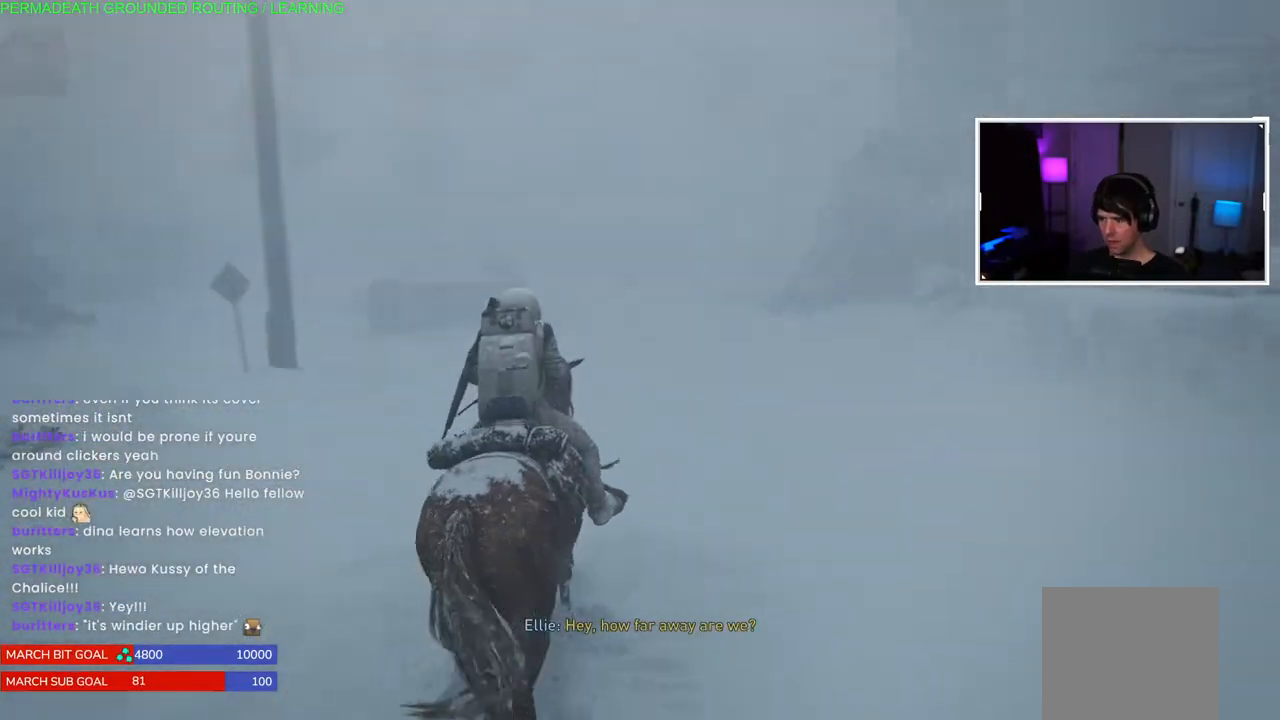
{"dt_ms": 500, "buttons": ["L1"], "left_stick": "up", "right_stick": "center", "events": []}
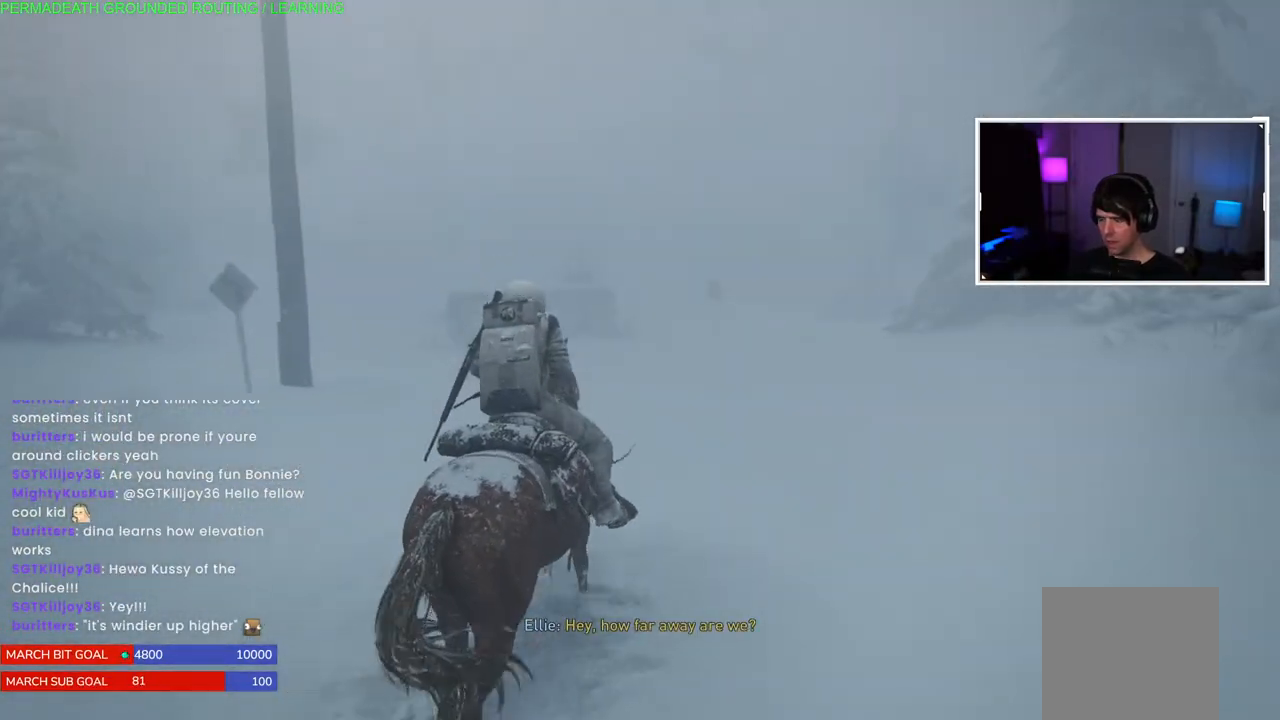
{"dt_ms": 500, "buttons": ["L1"], "left_stick": "up", "right_stick": "center", "events": [[300, "right_stick", "down-right"], [500, "right_stick", "center"]]}
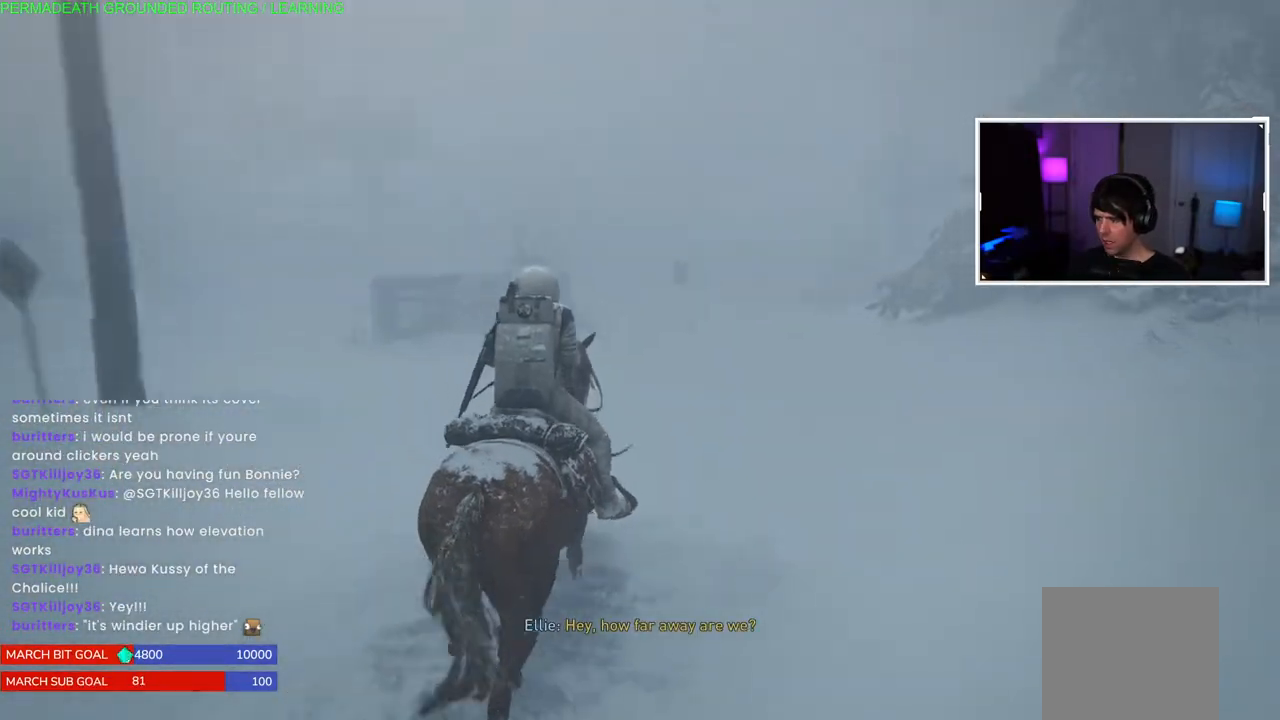
{"dt_ms": 500, "buttons": ["L1"], "left_stick": "up", "right_stick": "left", "events": [[317, "right_stick", "left"]]}
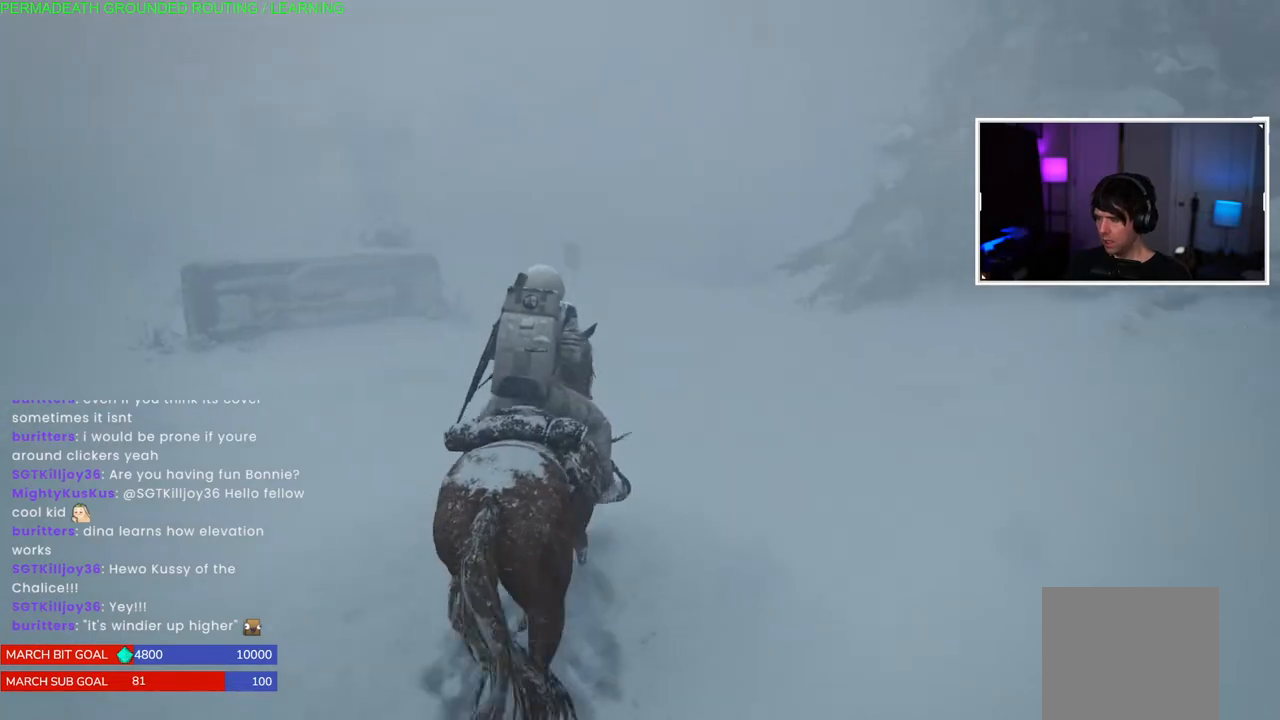
{"dt_ms": 500, "buttons": ["L1"], "left_stick": "up", "right_stick": "right", "events": [[17, "right_stick", "center"], [450, "right_stick", "right"]]}
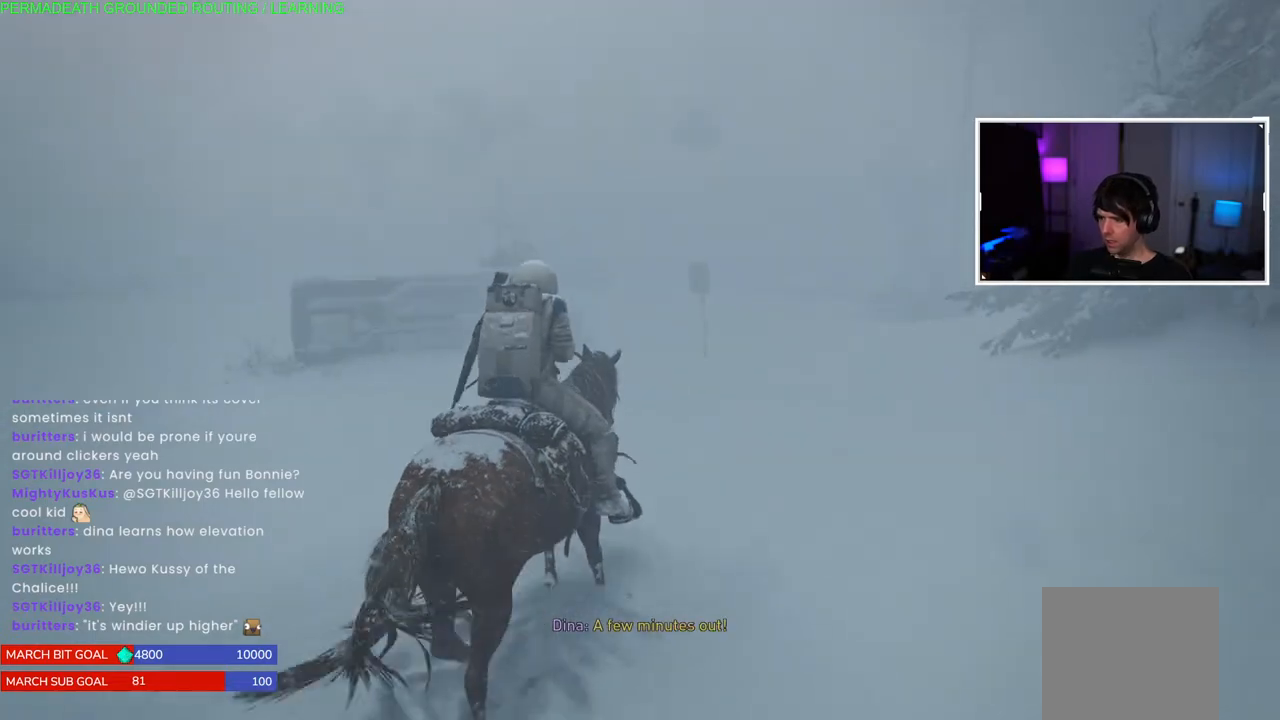
{"dt_ms": 500, "buttons": ["L1"], "left_stick": "up", "right_stick": "center", "events": [[183, "right_stick", "center"]]}
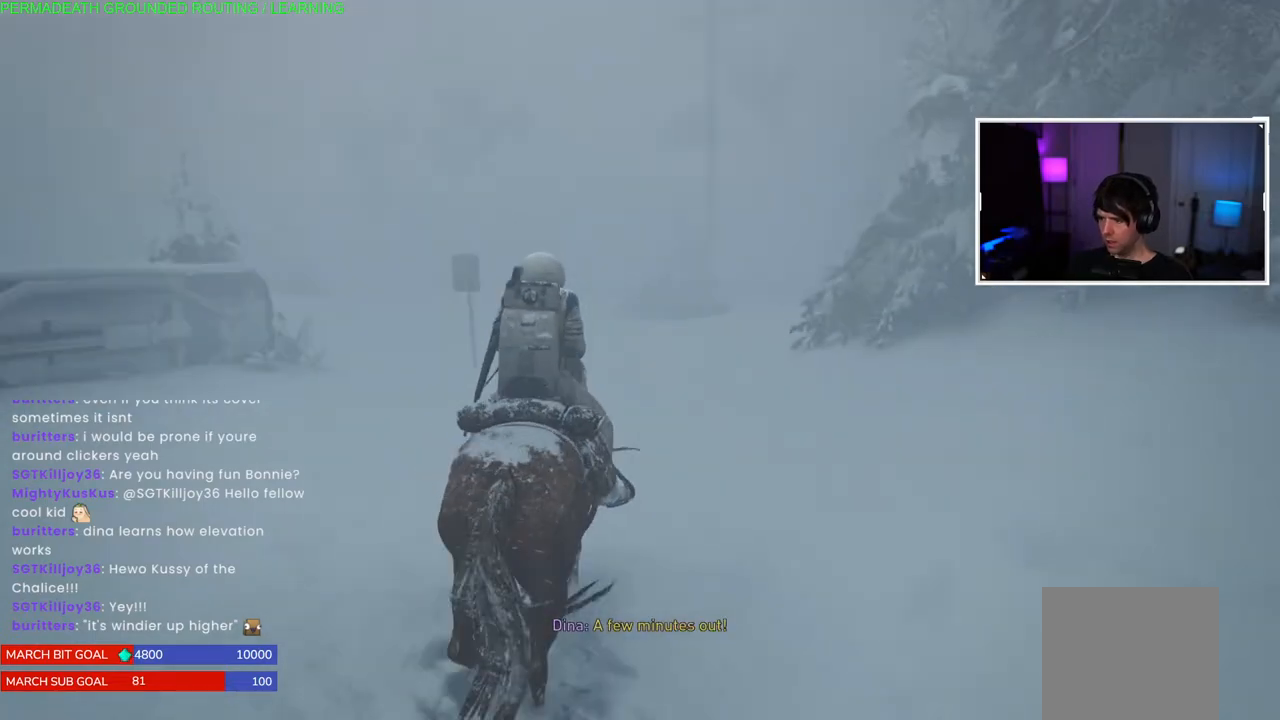
{"dt_ms": 1000, "buttons": ["L1"], "left_stick": "up", "right_stick": "left"}
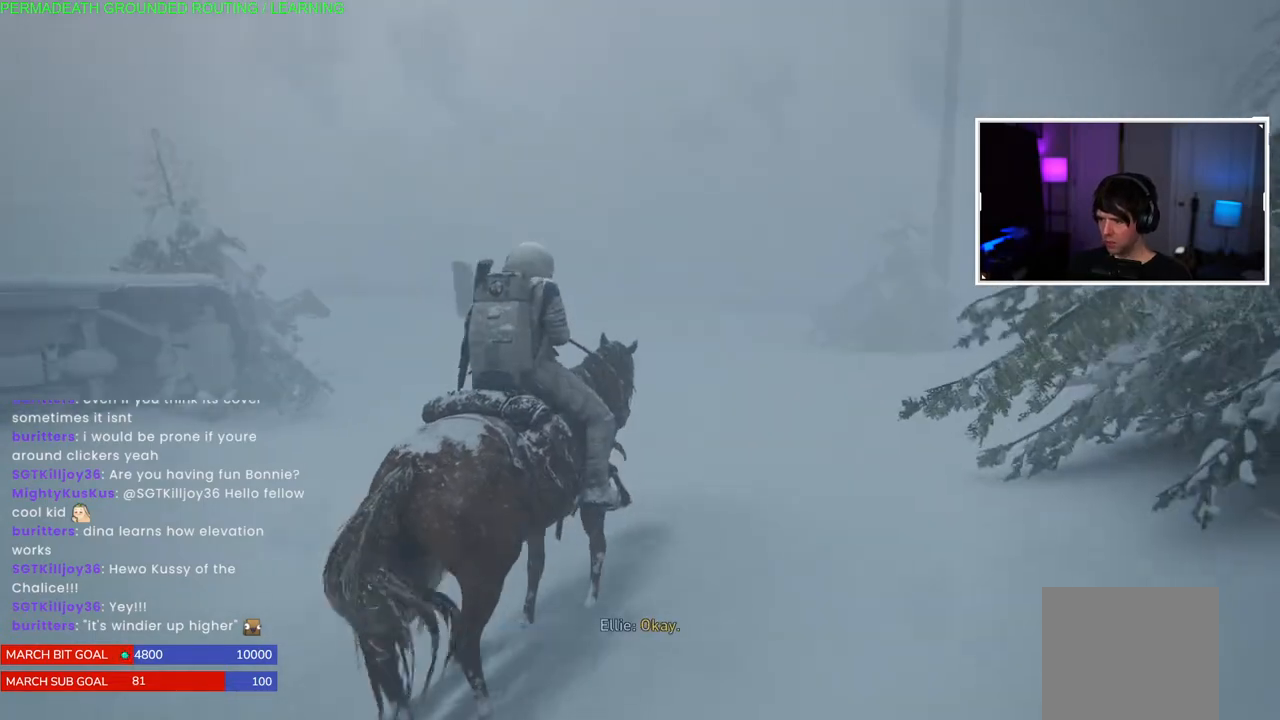
{"dt_ms": 500, "buttons": ["L1"], "left_stick": "up", "right_stick": "center", "events": [[317, "right_stick", "center"]]}
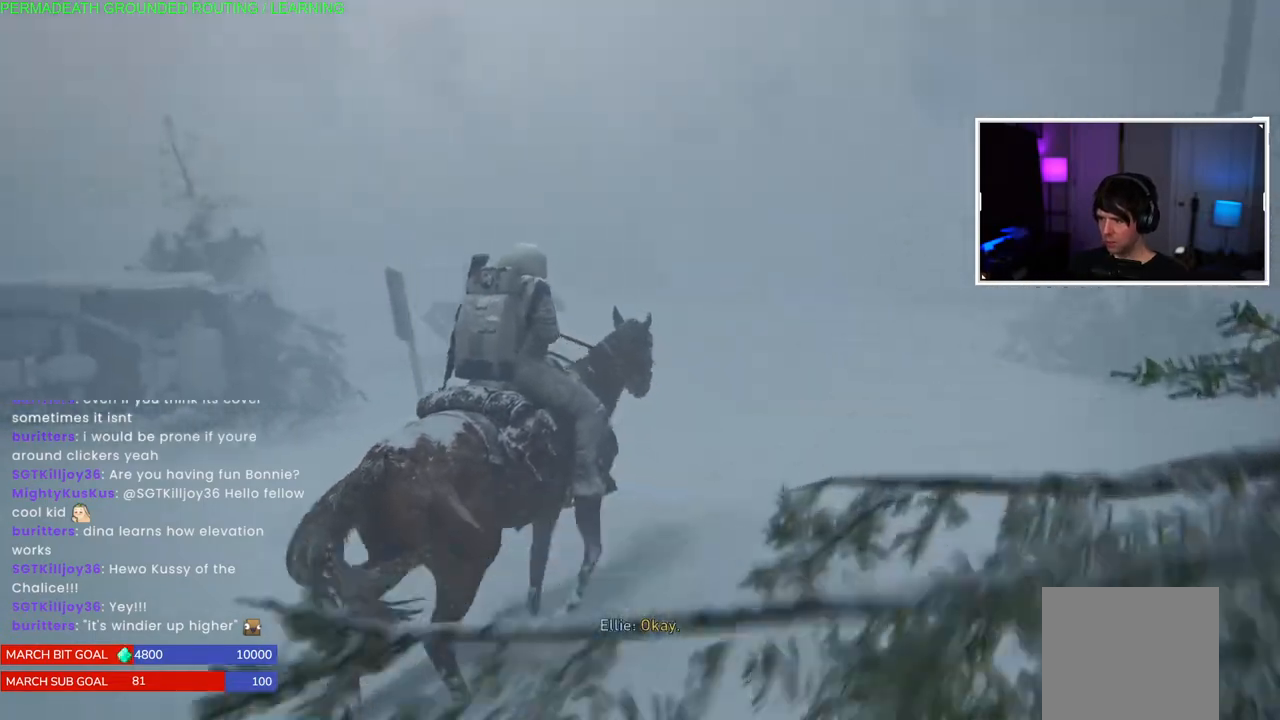
{"dt_ms": 500, "buttons": ["L1"], "left_stick": "up", "right_stick": "center", "events": [[83, "right_stick", "right"], [333, "right_stick", "center"]]}
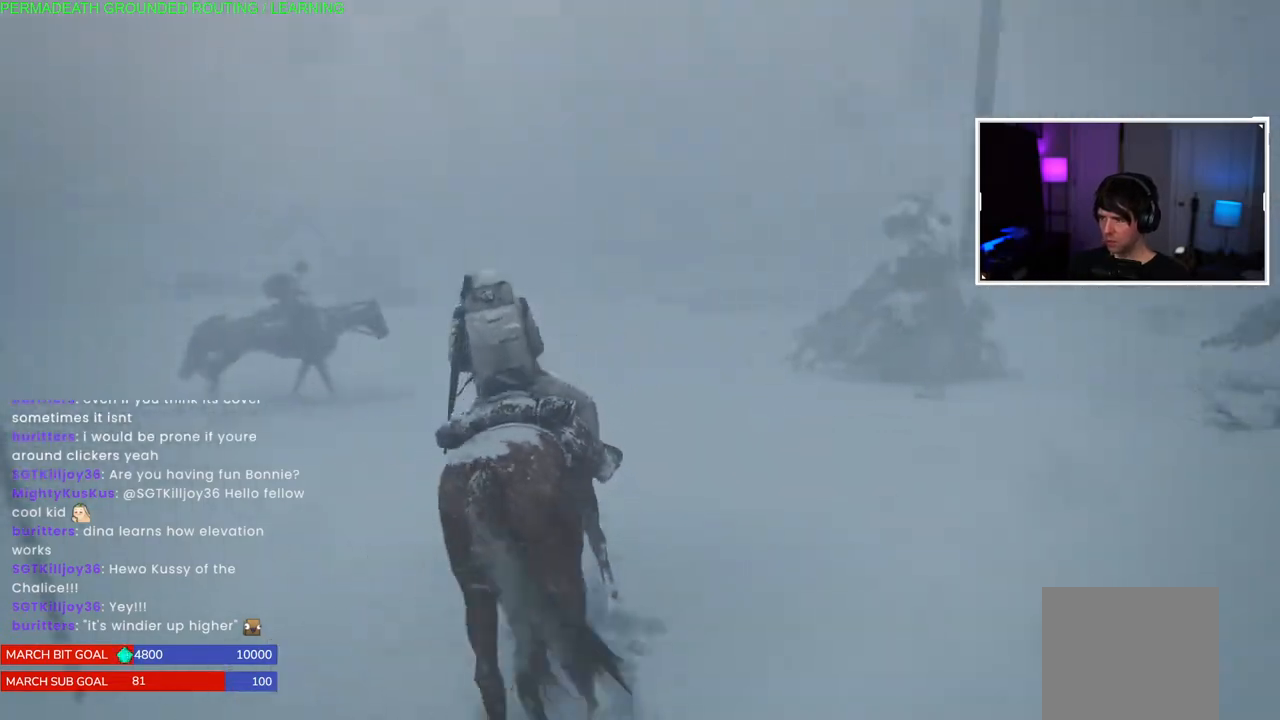
{"dt_ms": 500, "buttons": ["L1"], "left_stick": "up", "right_stick": "right", "events": [[400, "right_stick", "right"]]}
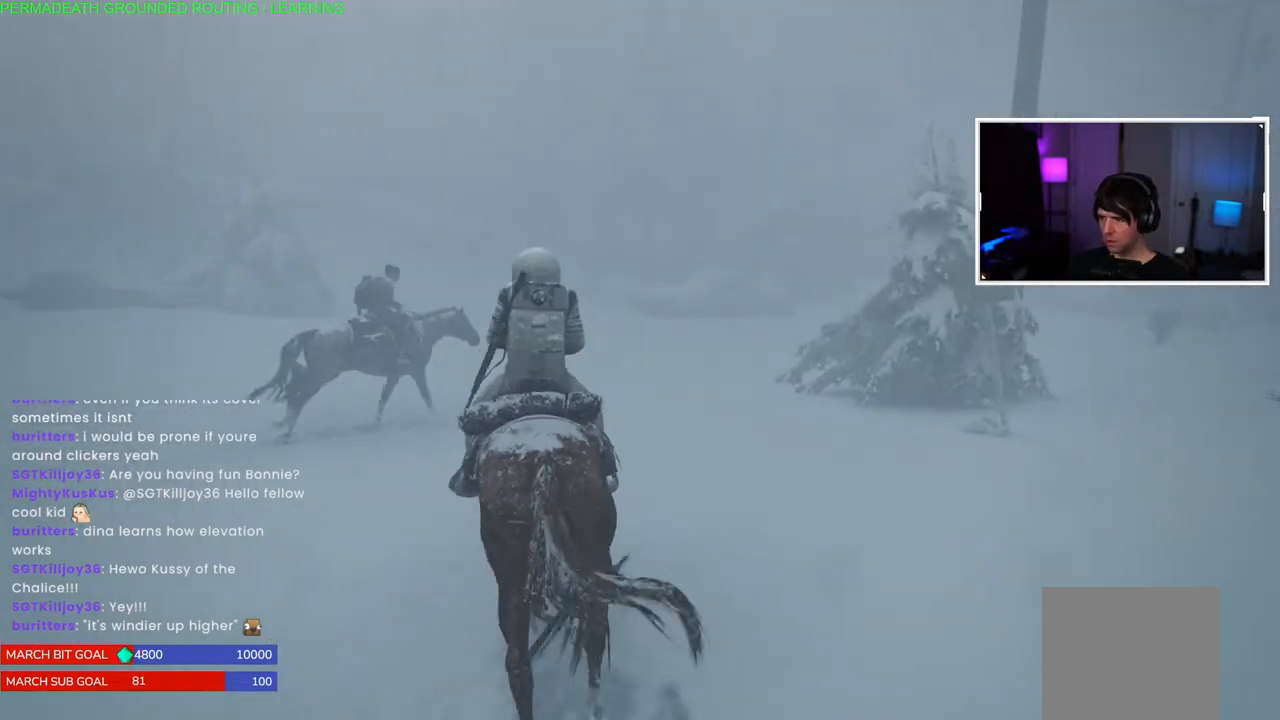
{"dt_ms": 500, "buttons": ["L1"], "left_stick": "up", "right_stick": "center", "events": [[133, "right_stick", "center"]]}
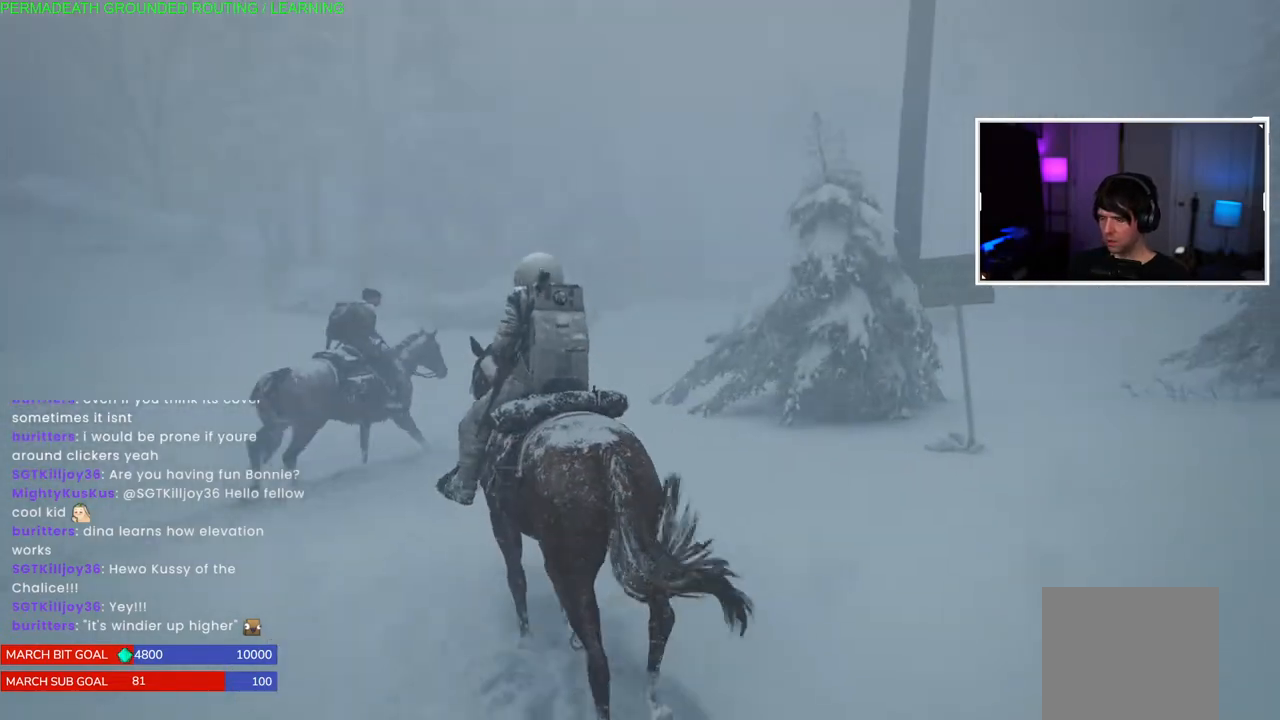
{"dt_ms": 500, "buttons": ["L1"], "left_stick": "up", "right_stick": "right", "events": [[33, "right_stick", "right"], [283, "right_stick", "center"], [467, "right_stick", "right"]]}
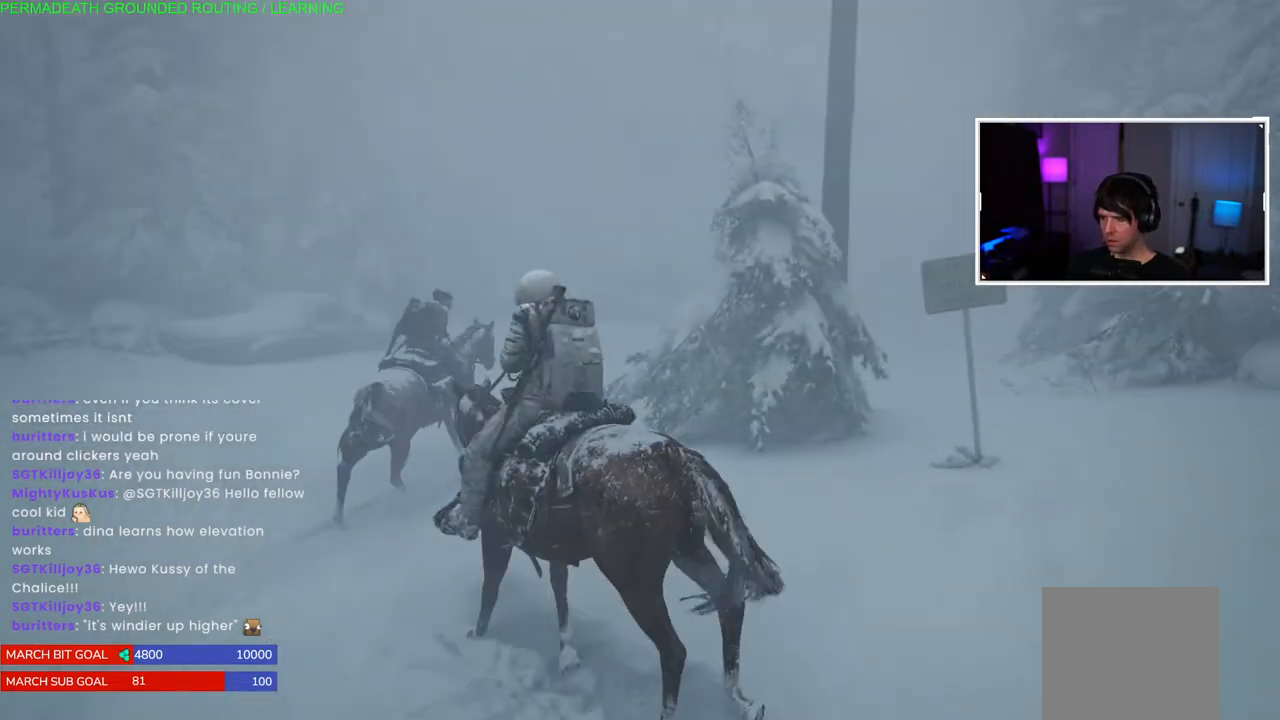
{"dt_ms": 500, "buttons": ["L1"], "left_stick": "up", "right_stick": "left", "events": [[133, "right_stick", "center"], [500, "right_stick", "left"]]}
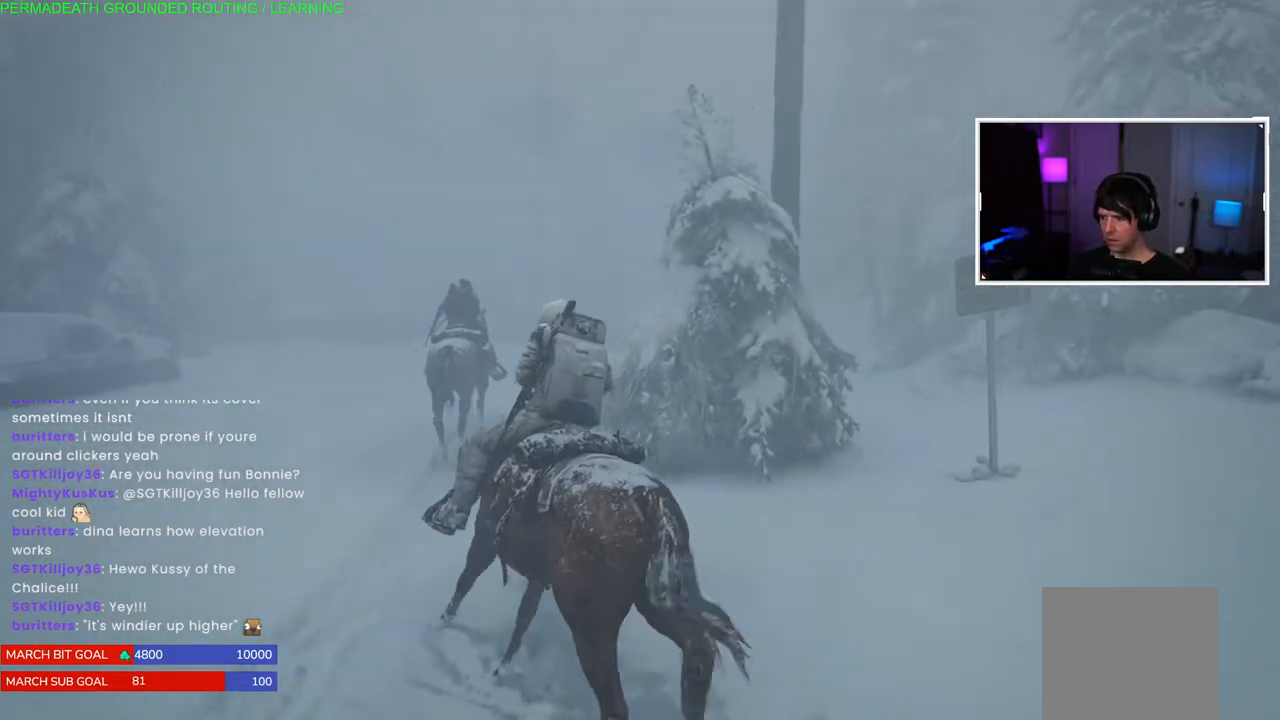
{"dt_ms": 500, "buttons": ["L1"], "left_stick": "up", "right_stick": "right"}
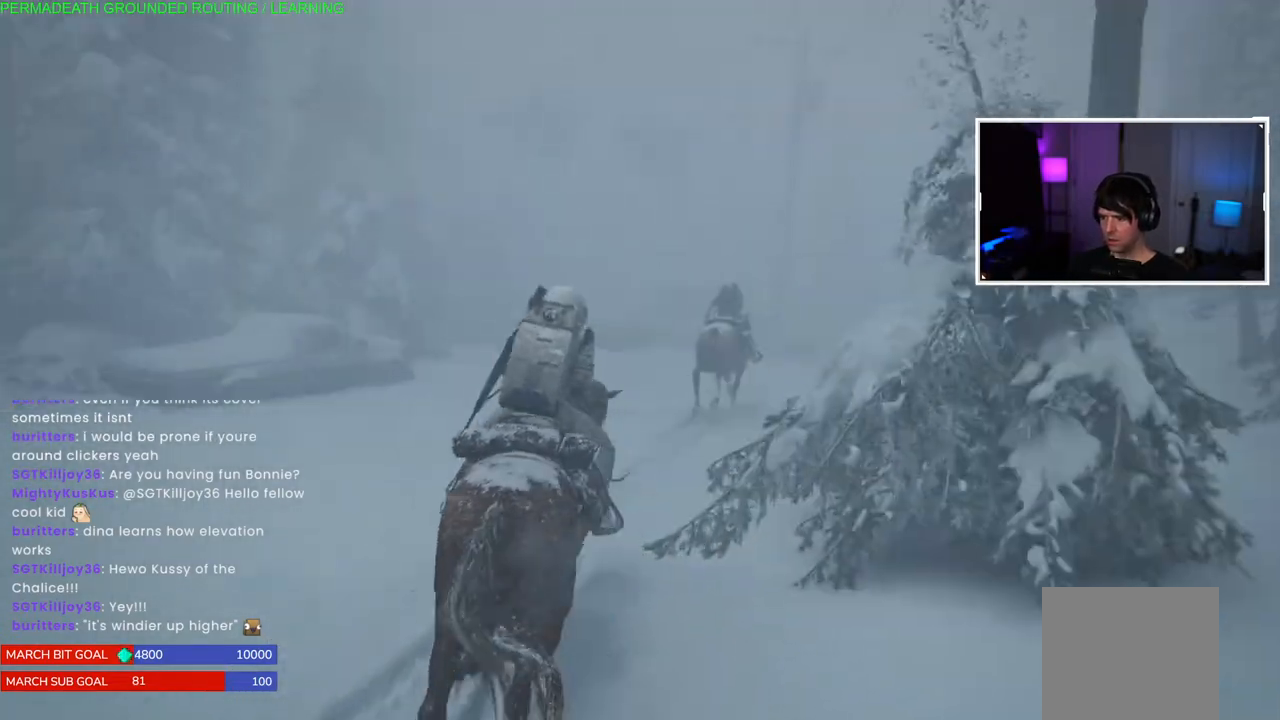
{"dt_ms": 500, "buttons": ["L1"], "left_stick": "up", "right_stick": "center", "events": [[233, "right_stick", "center"]]}
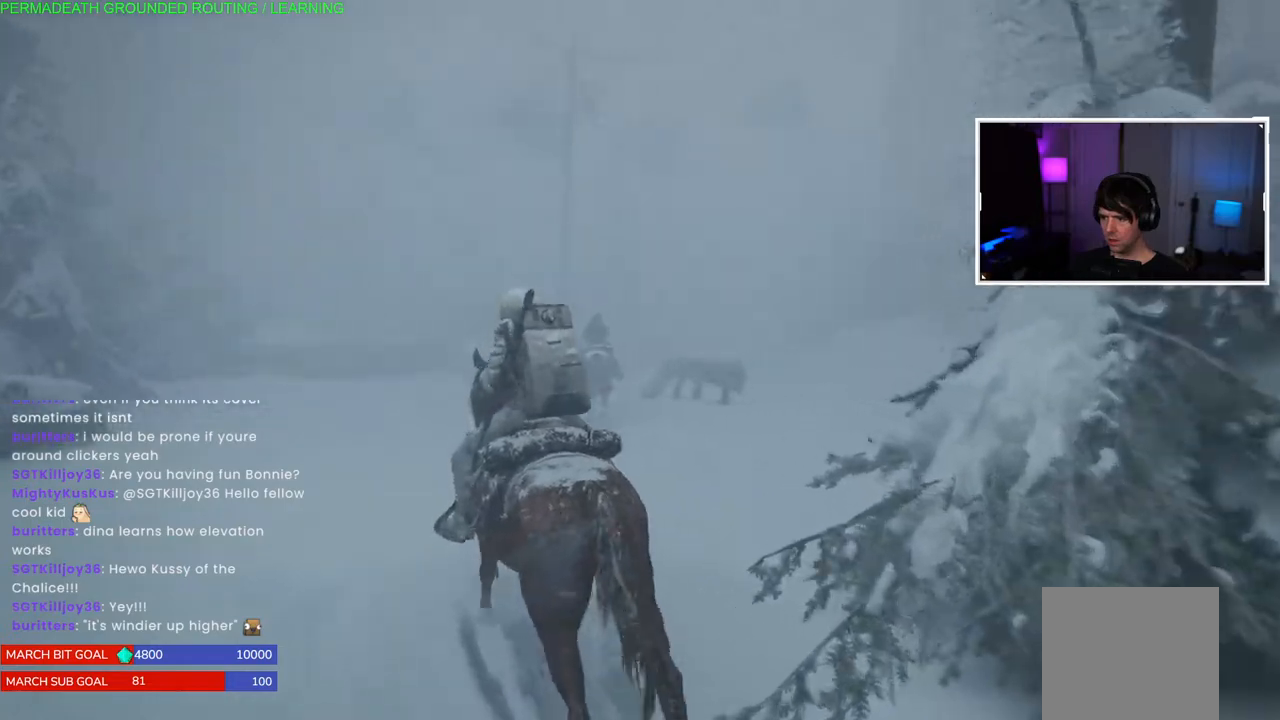
{"dt_ms": 500, "buttons": ["L1"], "left_stick": "up", "right_stick": "center", "events": [[83, "right_stick", "down-right"], [250, "right_stick", "right"], [417, "right_stick", "center"]]}
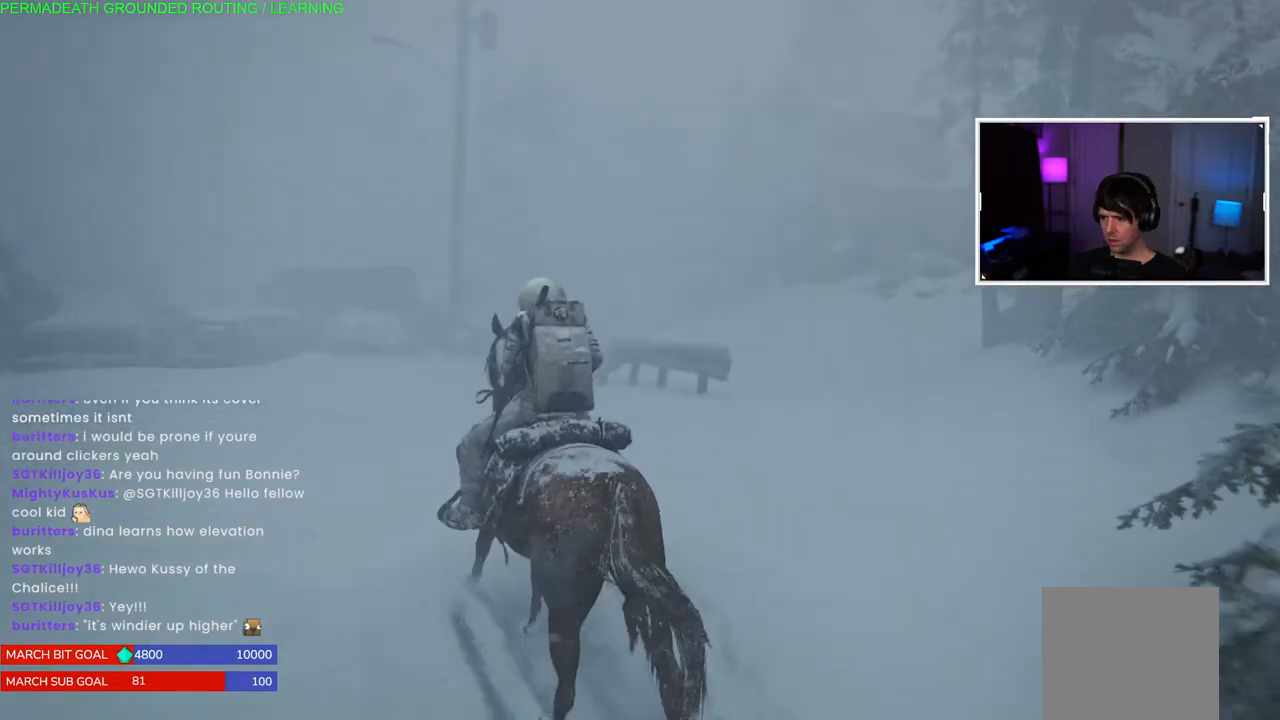
{"dt_ms": 500, "buttons": ["L1"], "left_stick": "up", "right_stick": "center", "events": [[133, "right_stick", "down-left"], [300, "right_stick", "center"]]}
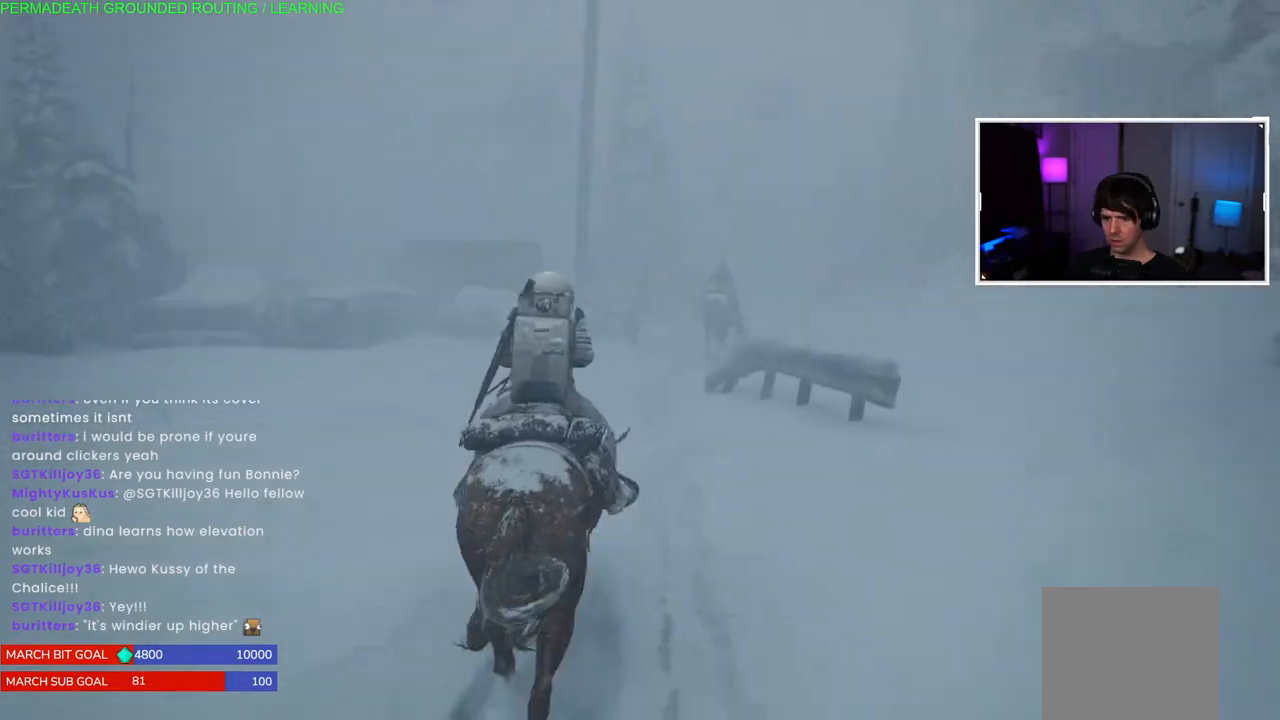
{"dt_ms": 500, "buttons": ["L1"], "left_stick": "up", "right_stick": "center", "events": [[183, "right_stick", "down-right"], [350, "right_stick", "center"]]}
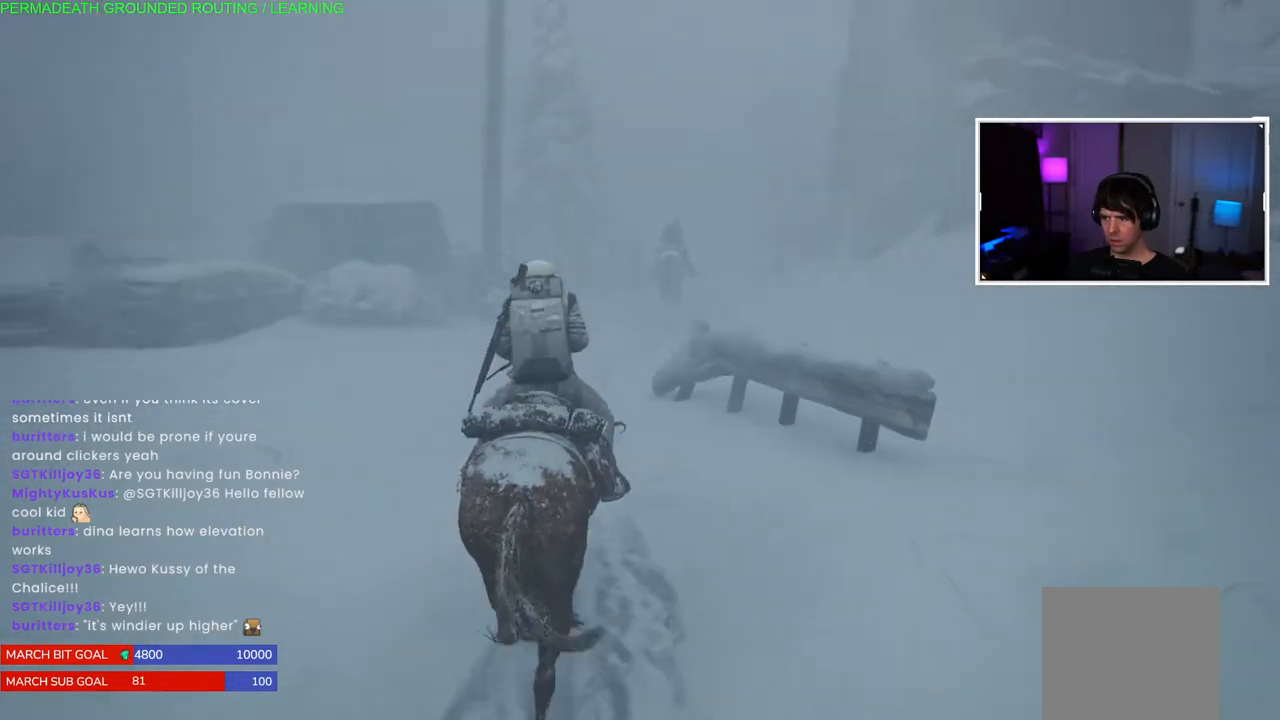
{"dt_ms": 500, "buttons": ["L1"], "left_stick": "up", "right_stick": "center", "events": []}
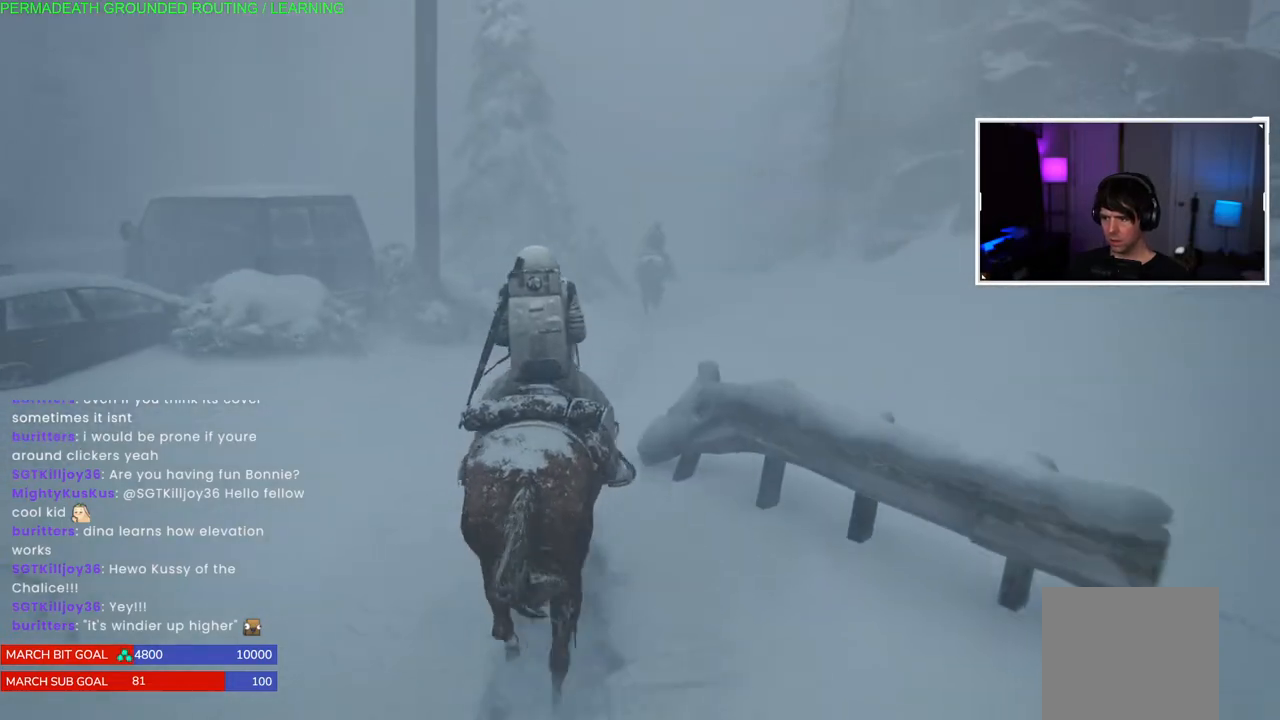
{"dt_ms": 500, "buttons": ["L1"], "left_stick": "up", "right_stick": "up-right", "events": [[250, "right_stick", "right"], [450, "right_stick", "up-right"]]}
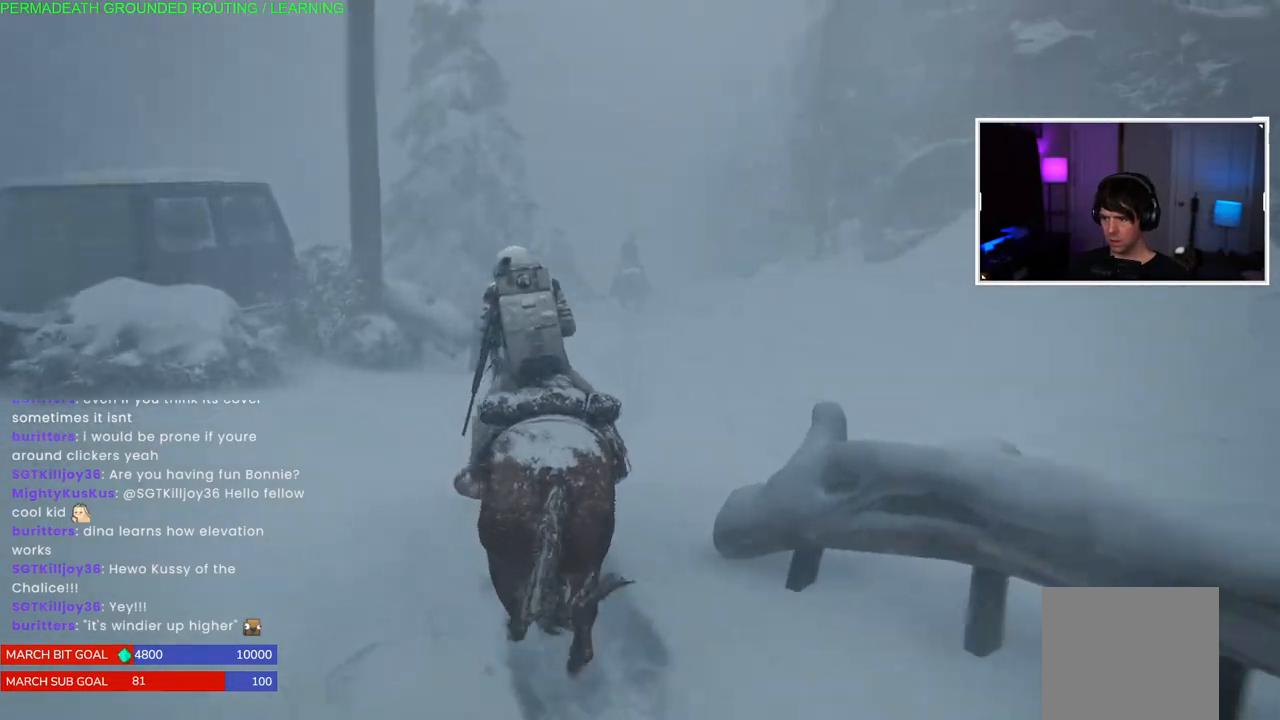
{"dt_ms": 500, "buttons": ["L1"], "left_stick": "up", "right_stick": "center", "events": [[100, "right_stick", "center"]]}
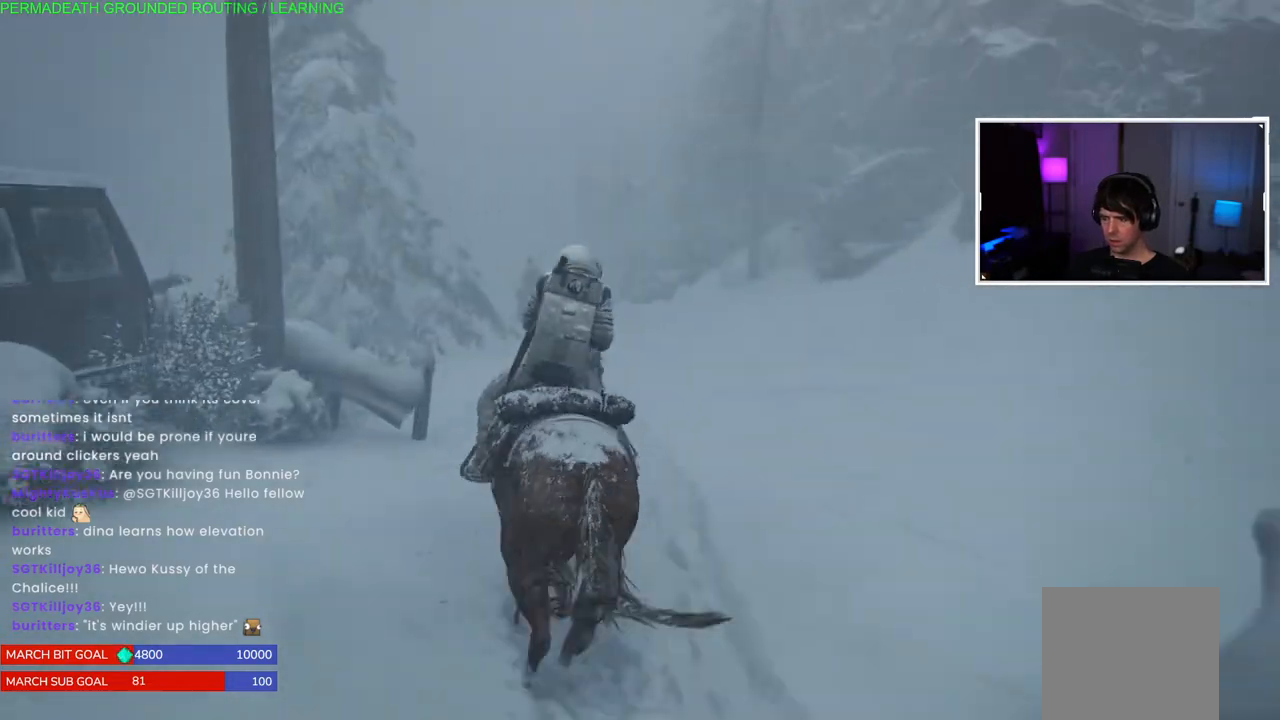
{"dt_ms": 500, "buttons": ["L1"], "left_stick": "up", "right_stick": "center", "events": [[200, "right_stick", "left"], [250, "right_stick", "center"]]}
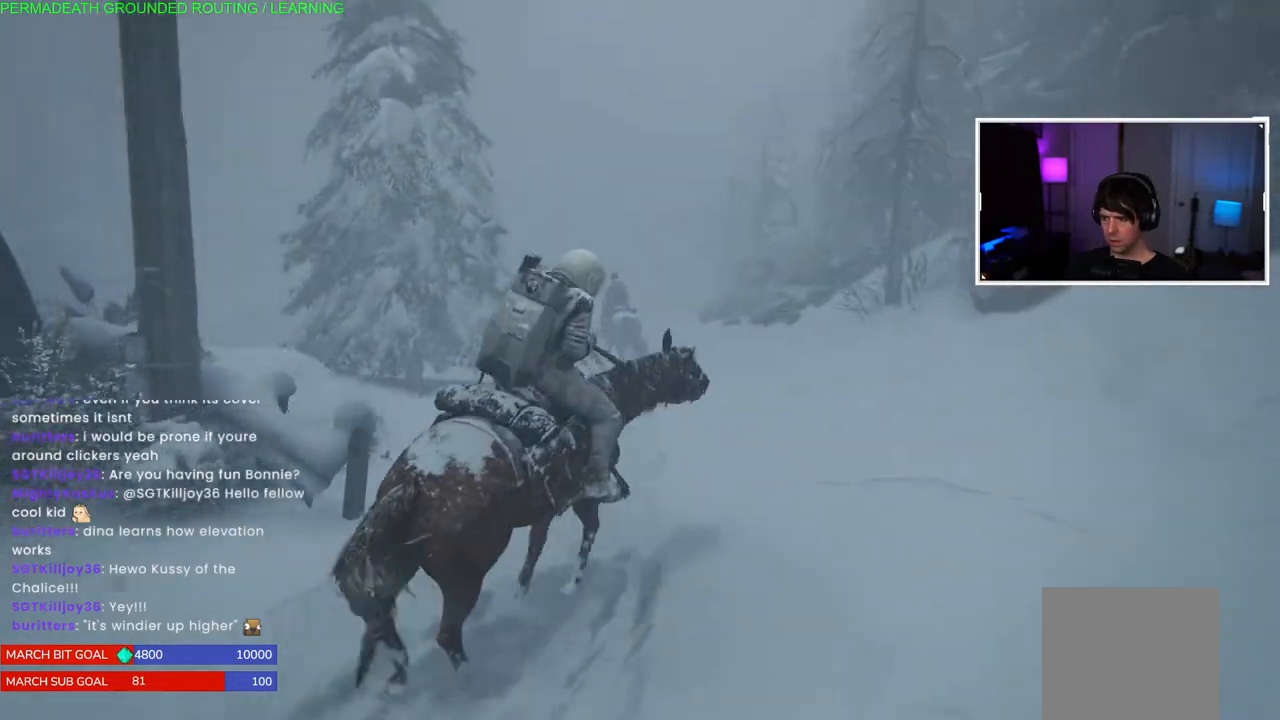
{"dt_ms": 500, "buttons": ["L1"], "left_stick": "up", "right_stick": "center", "events": []}
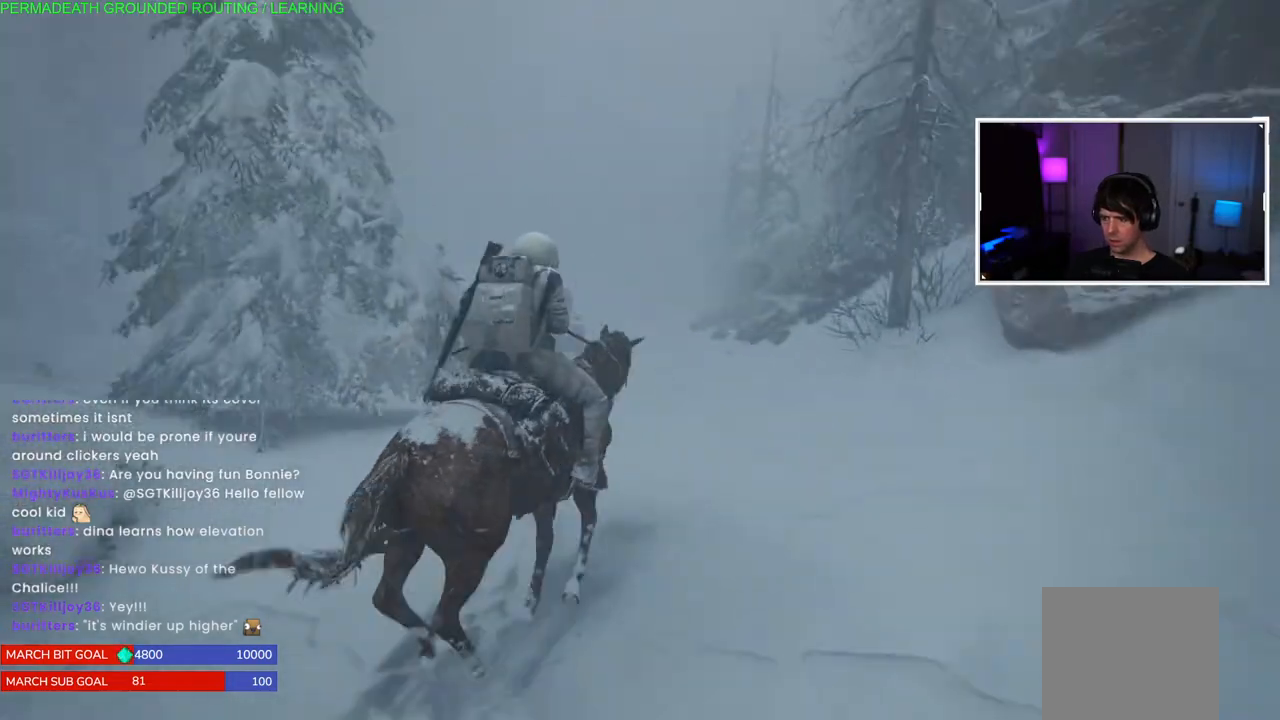
{"dt_ms": 500, "buttons": ["L1"], "left_stick": "up", "right_stick": "center", "events": [[200, "right_stick", "left"], [400, "right_stick", "center"]]}
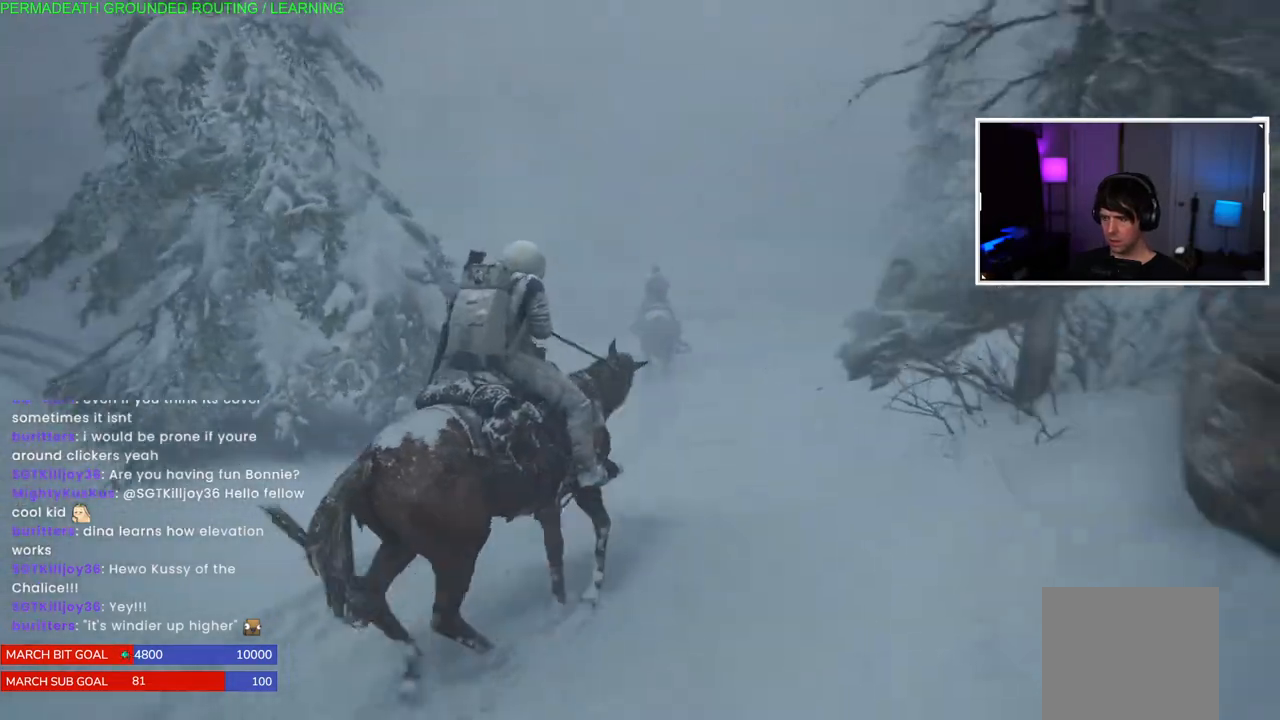
{"dt_ms": 500, "buttons": ["L1"], "left_stick": "up", "right_stick": "center", "events": []}
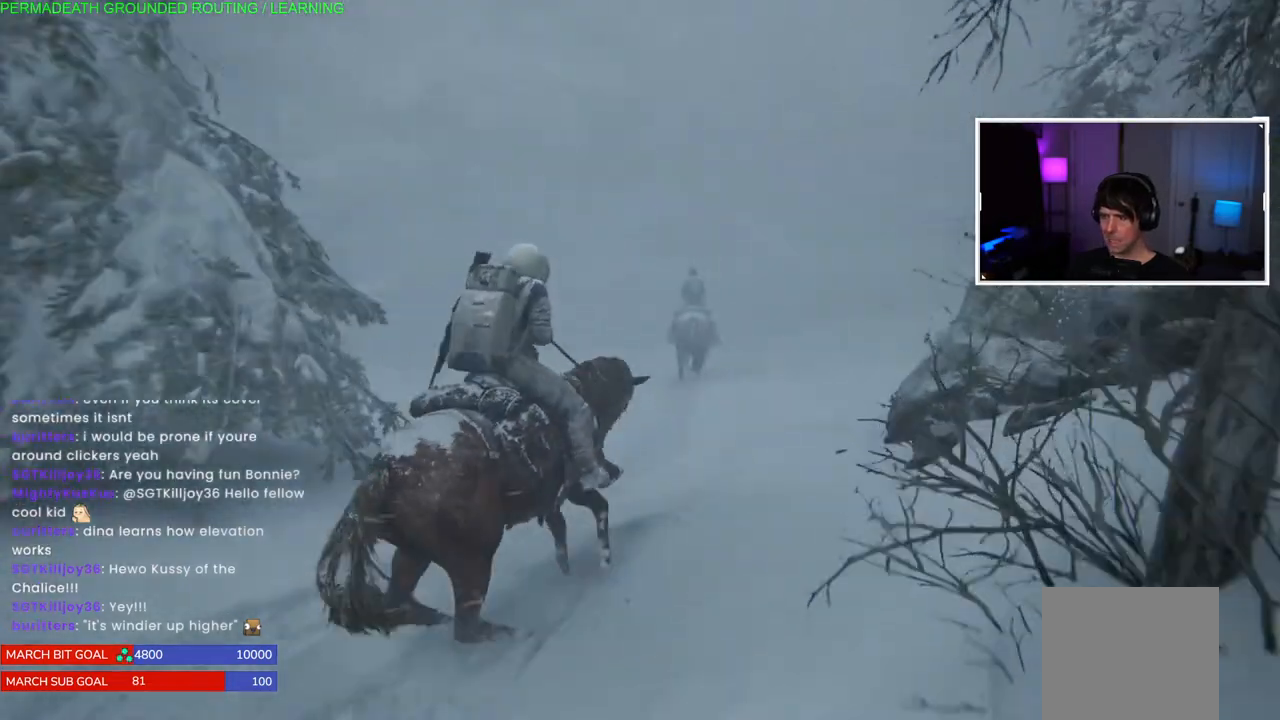
{"dt_ms": 500, "buttons": ["L1"], "left_stick": "up", "right_stick": "center", "events": []}